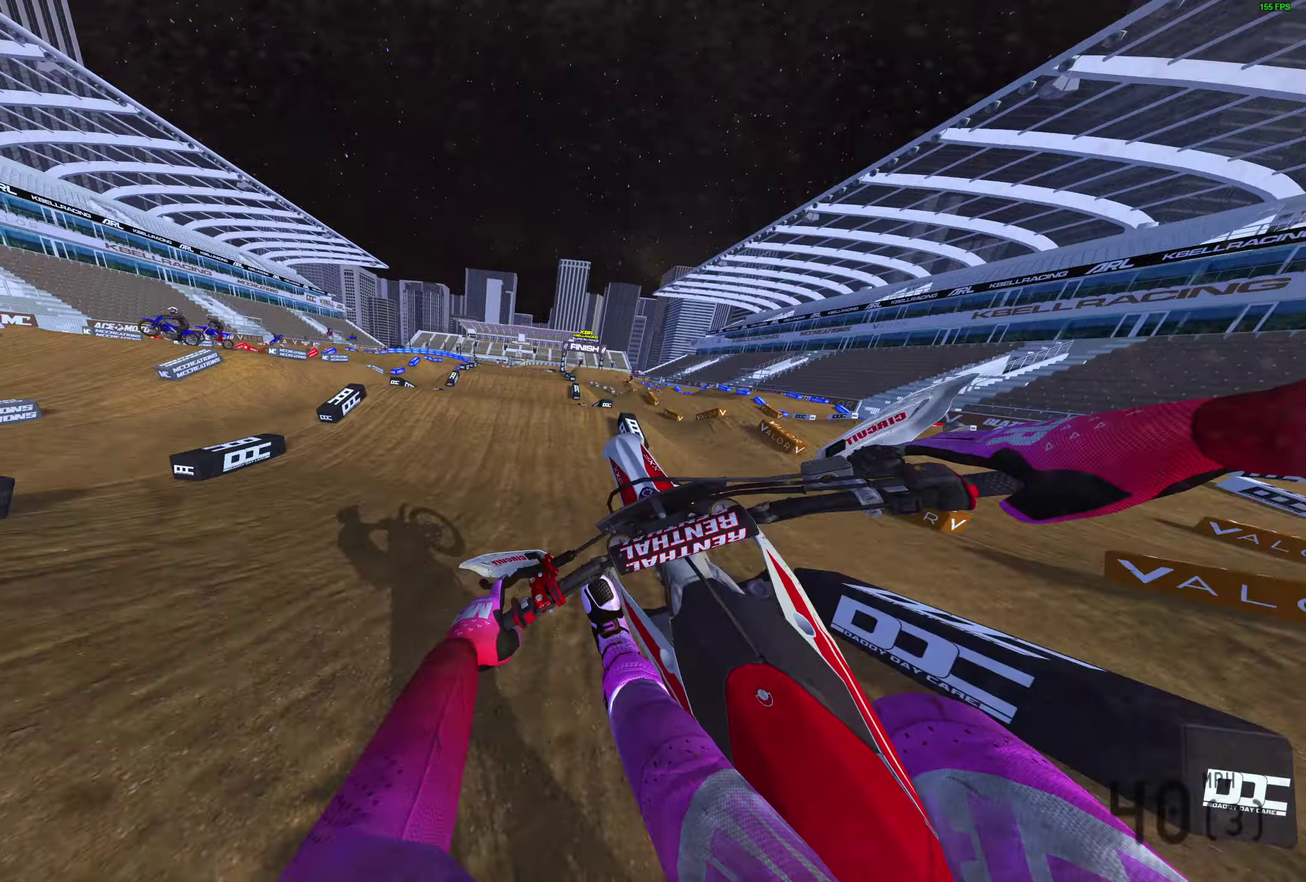
Gameplay with a controller (PlayStation layout); each line is a JSON object with the inputs held at the frame after it (dt_ms = milliseconds from this image to that frame). "events" lists button and stick changes between this image and that frame as [ms after this image, input, new state], when the widget could be followed in between.
{"dt_ms": 400, "buttons": ["R2"], "left_stick": "right", "right_stick": "up", "events": [[33, "left_stick", "right"], [167, "right_stick", "up-right"], [183, "R2", "down"], [317, "right_stick", "up"]]}
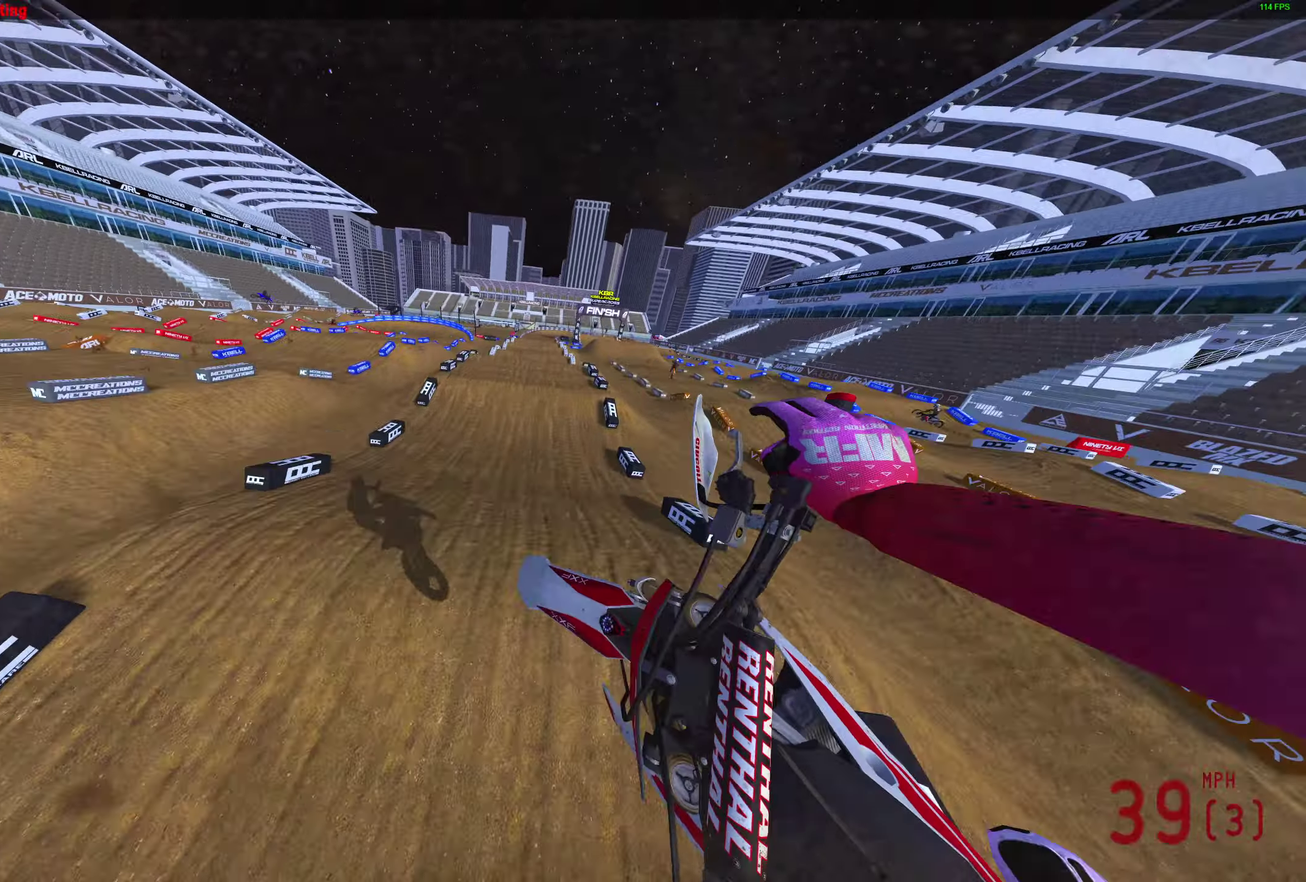
{"dt_ms": 500, "buttons": ["R2"], "left_stick": "center", "right_stick": "up-left", "events": [[83, "right_stick", "up-left"], [283, "left_stick", "up-right"], [483, "left_stick", "center"]]}
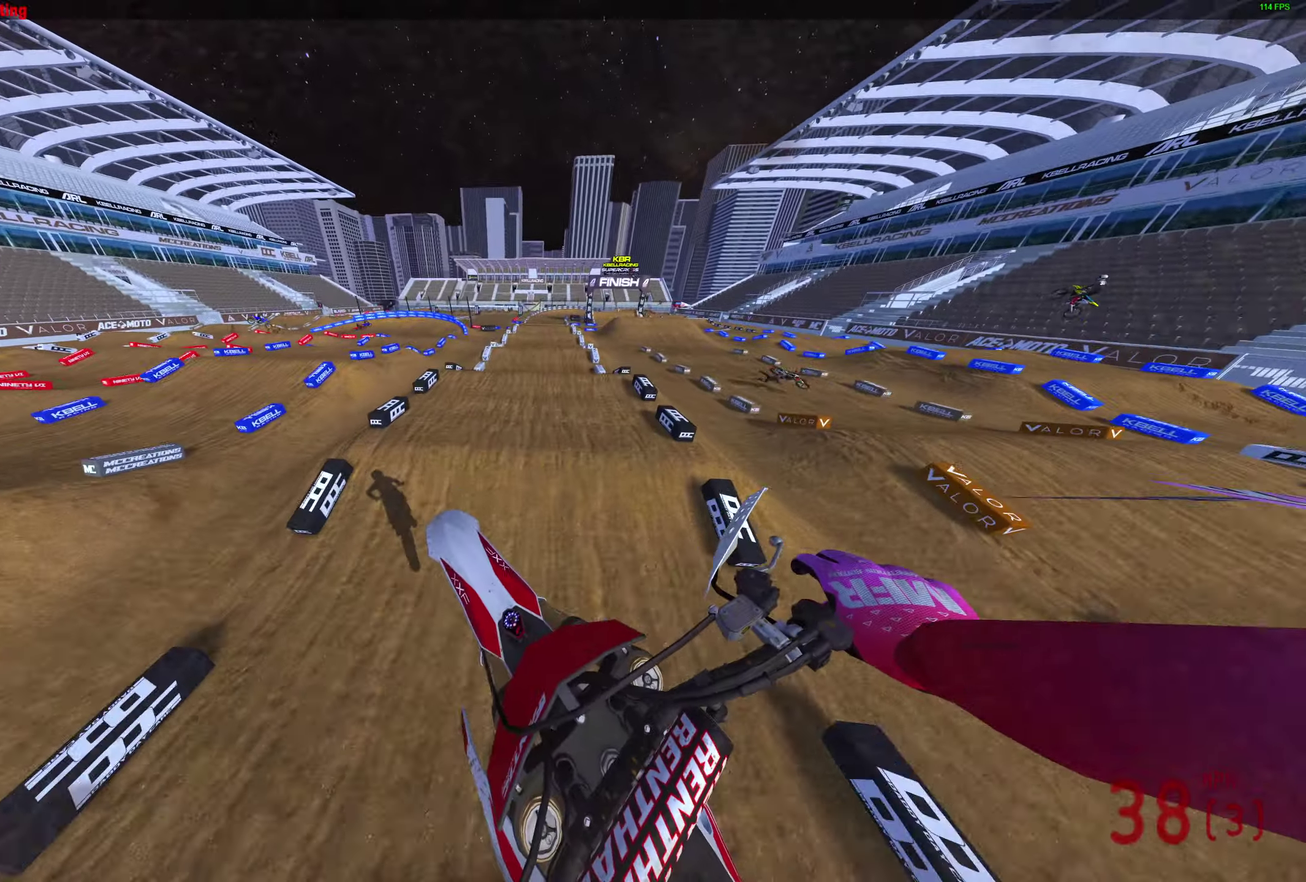
{"dt_ms": 500, "buttons": ["R2"], "left_stick": "center", "right_stick": "up", "events": [[400, "right_stick", "up"]]}
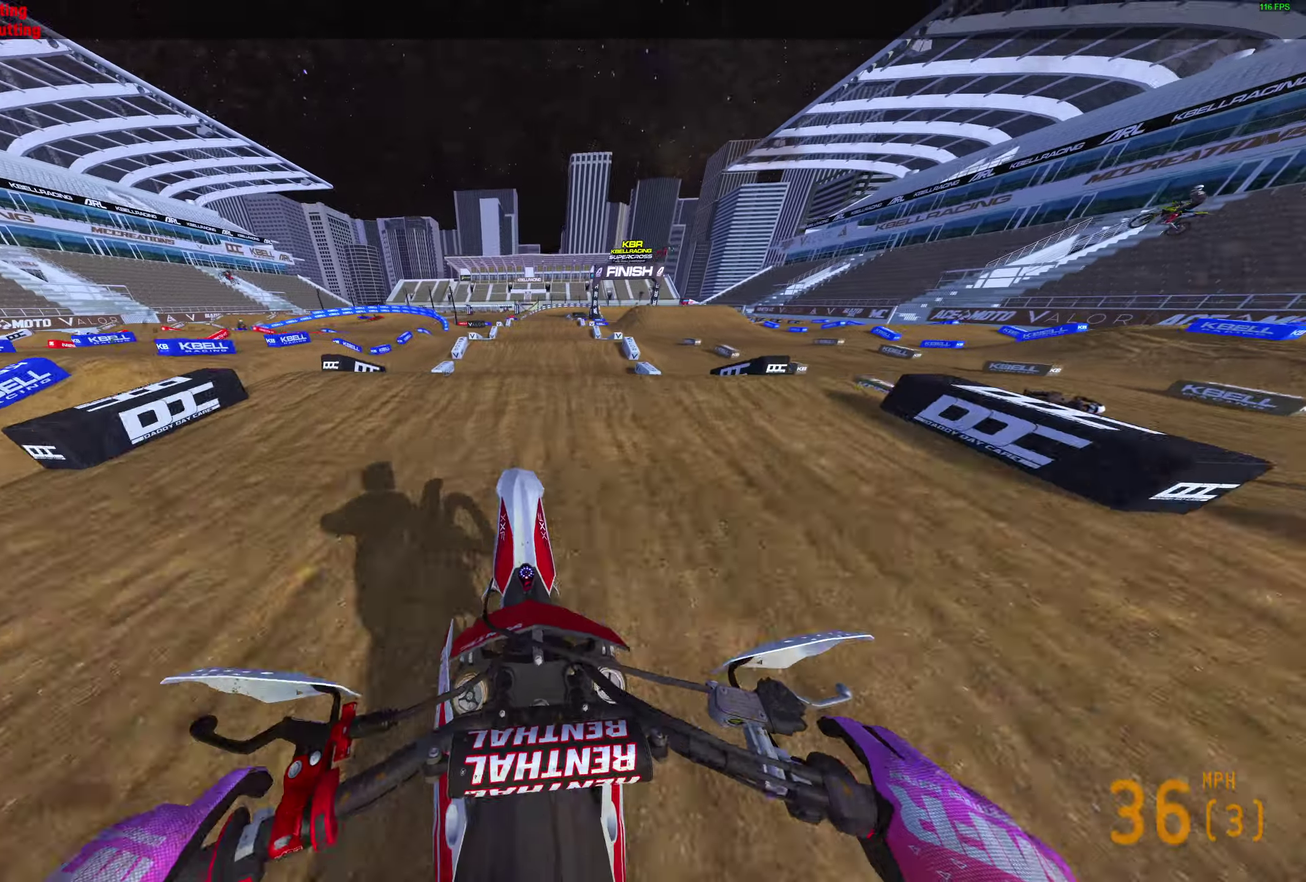
{"dt_ms": 400, "buttons": [], "left_stick": "center", "right_stick": "center", "events": [[50, "right_stick", "center"], [100, "CROSS", "down"], [167, "R2", "up"], [183, "CROSS", "up"]]}
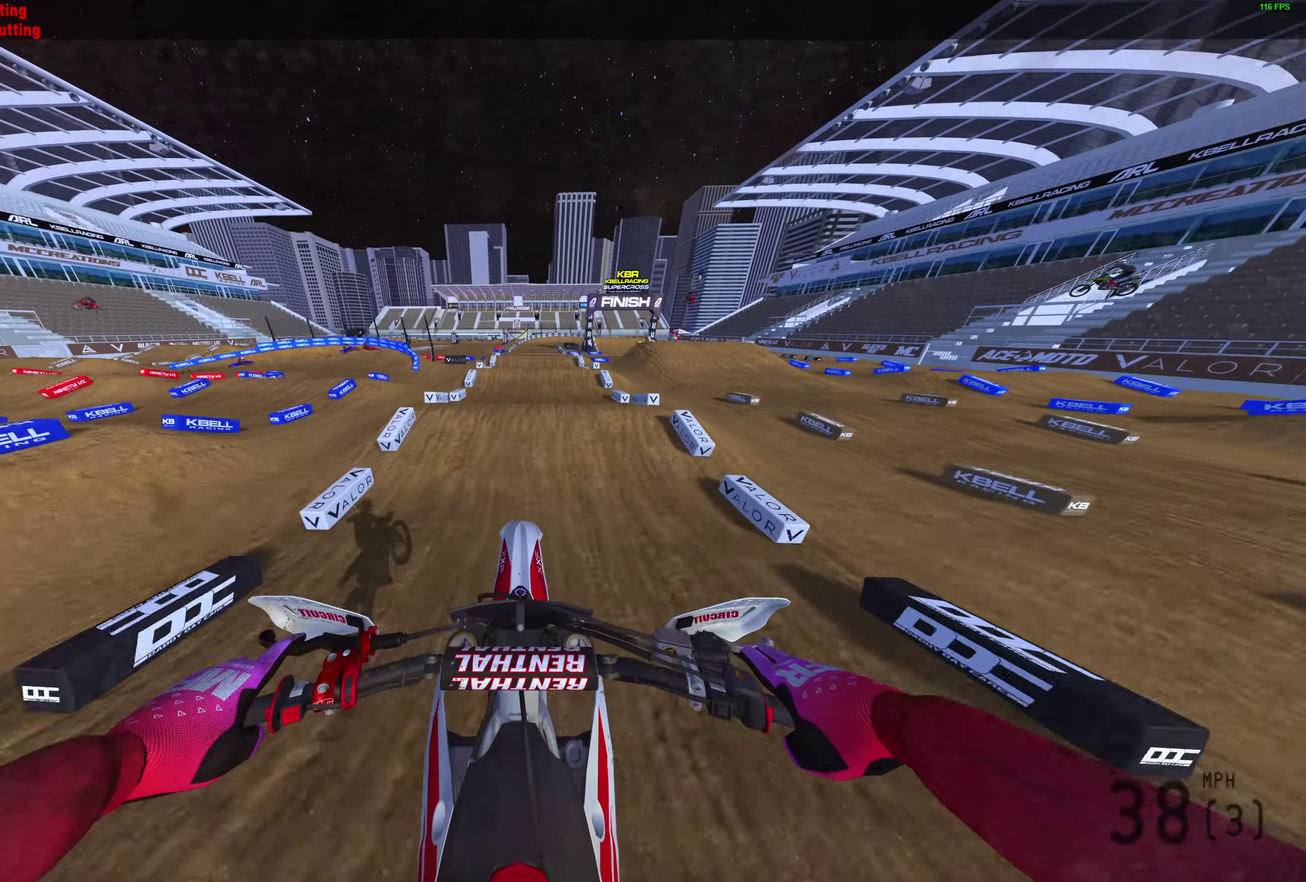
{"dt_ms": 600, "buttons": ["R2"], "left_stick": "center", "right_stick": "up", "events": [[67, "CROSS", "down"], [150, "CROSS", "up"], [250, "R2", "down"], [500, "right_stick", "up"]]}
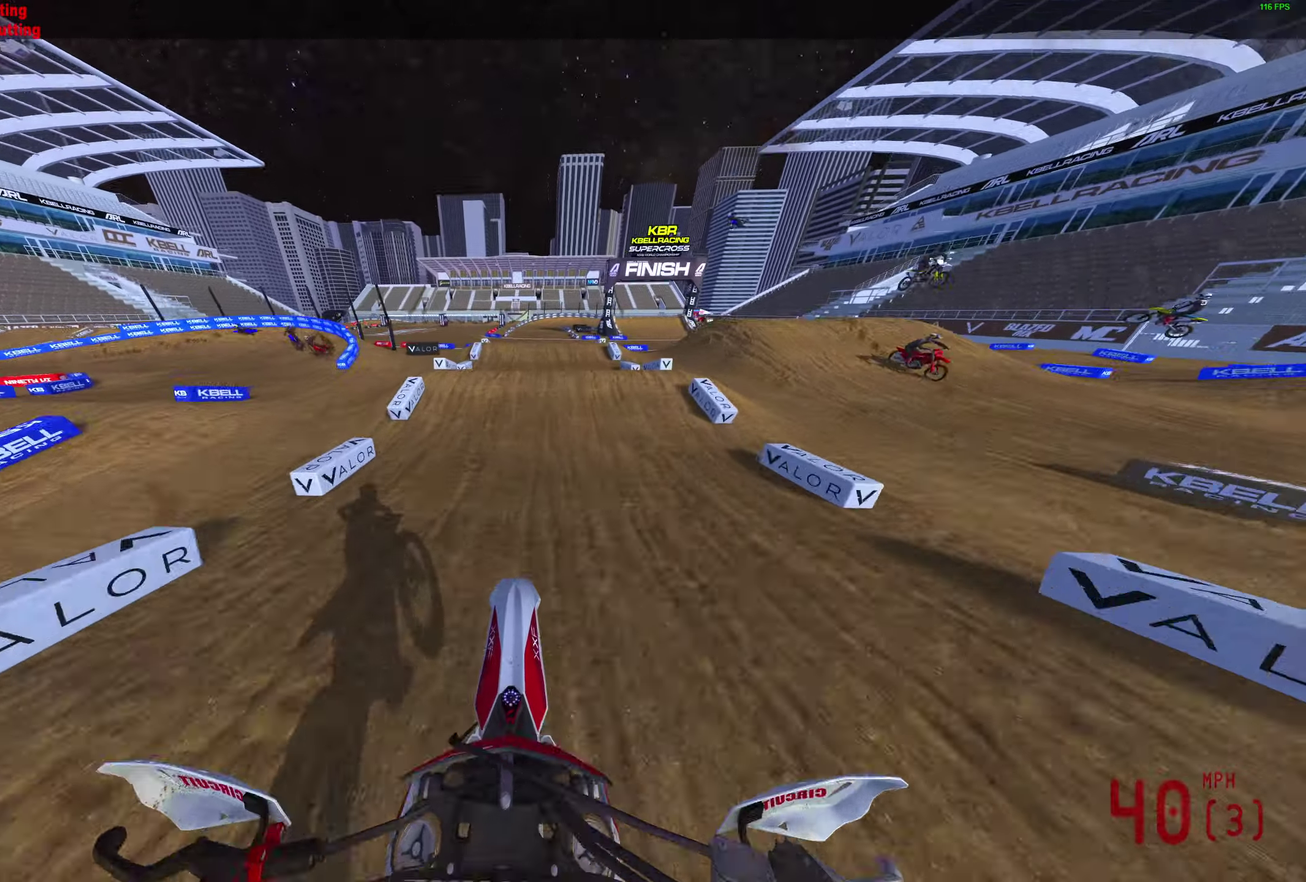
{"dt_ms": 300, "buttons": ["R2"], "left_stick": "center", "right_stick": "up", "events": []}
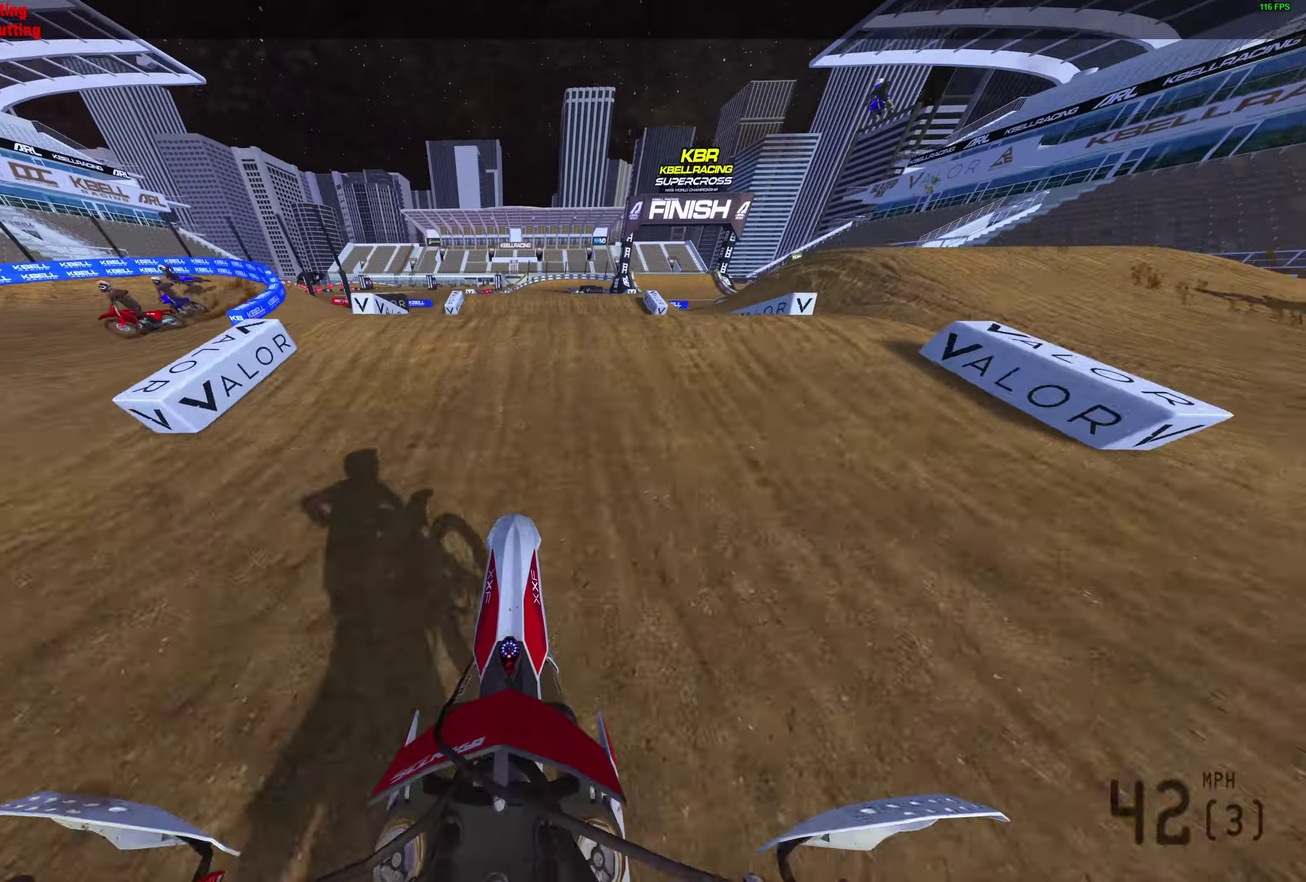
{"dt_ms": 900, "buttons": ["L2"], "left_stick": "center", "right_stick": "center", "events": [[133, "right_stick", "center"], [200, "CROSS", "down"], [217, "R2", "up"], [283, "CROSS", "up"], [317, "L3", "down"], [433, "L2", "down"], [450, "L3", "up"]]}
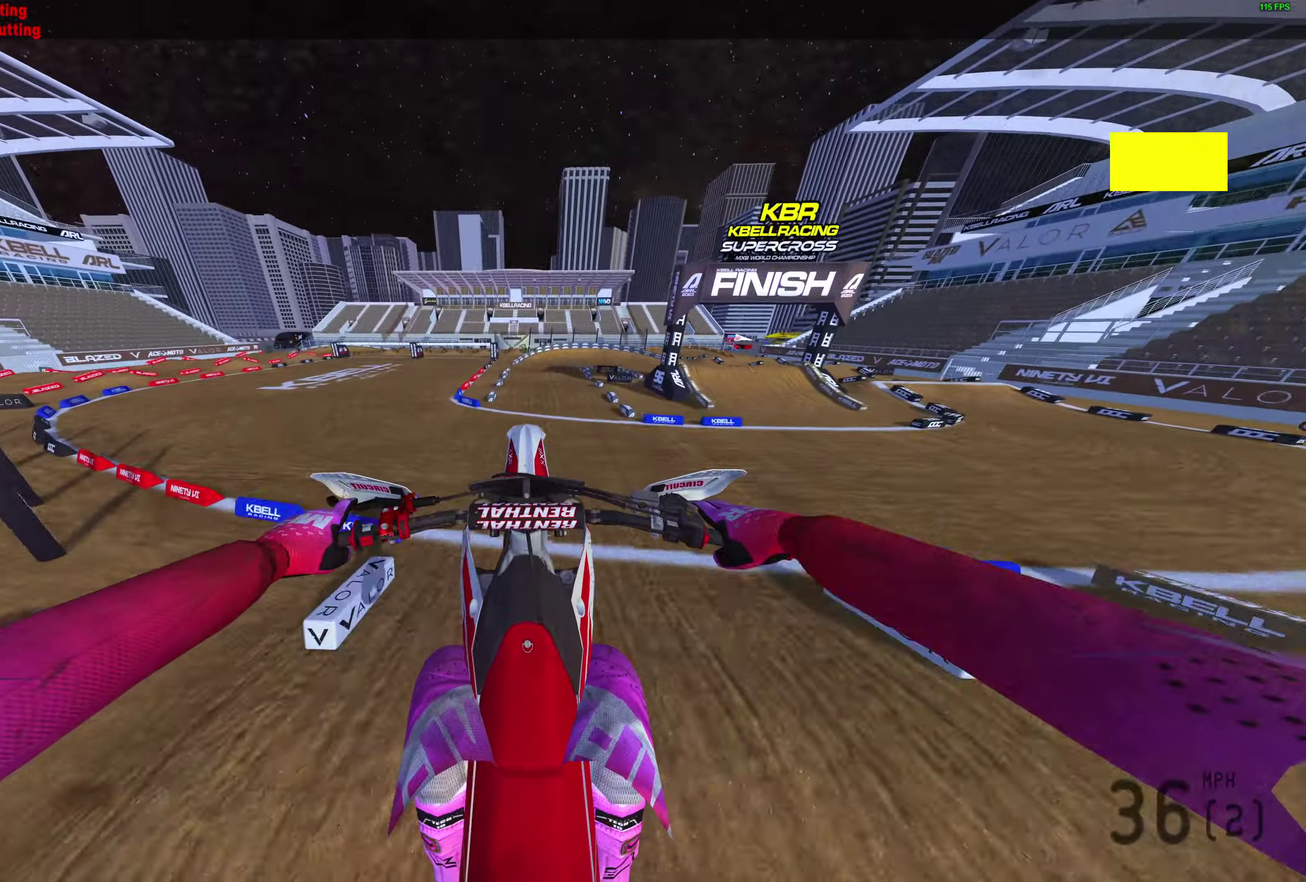
{"dt_ms": 300, "buttons": [], "left_stick": "center", "right_stick": "center", "events": [[133, "L2", "up"], [167, "CROSS", "down"], [233, "CROSS", "up"]]}
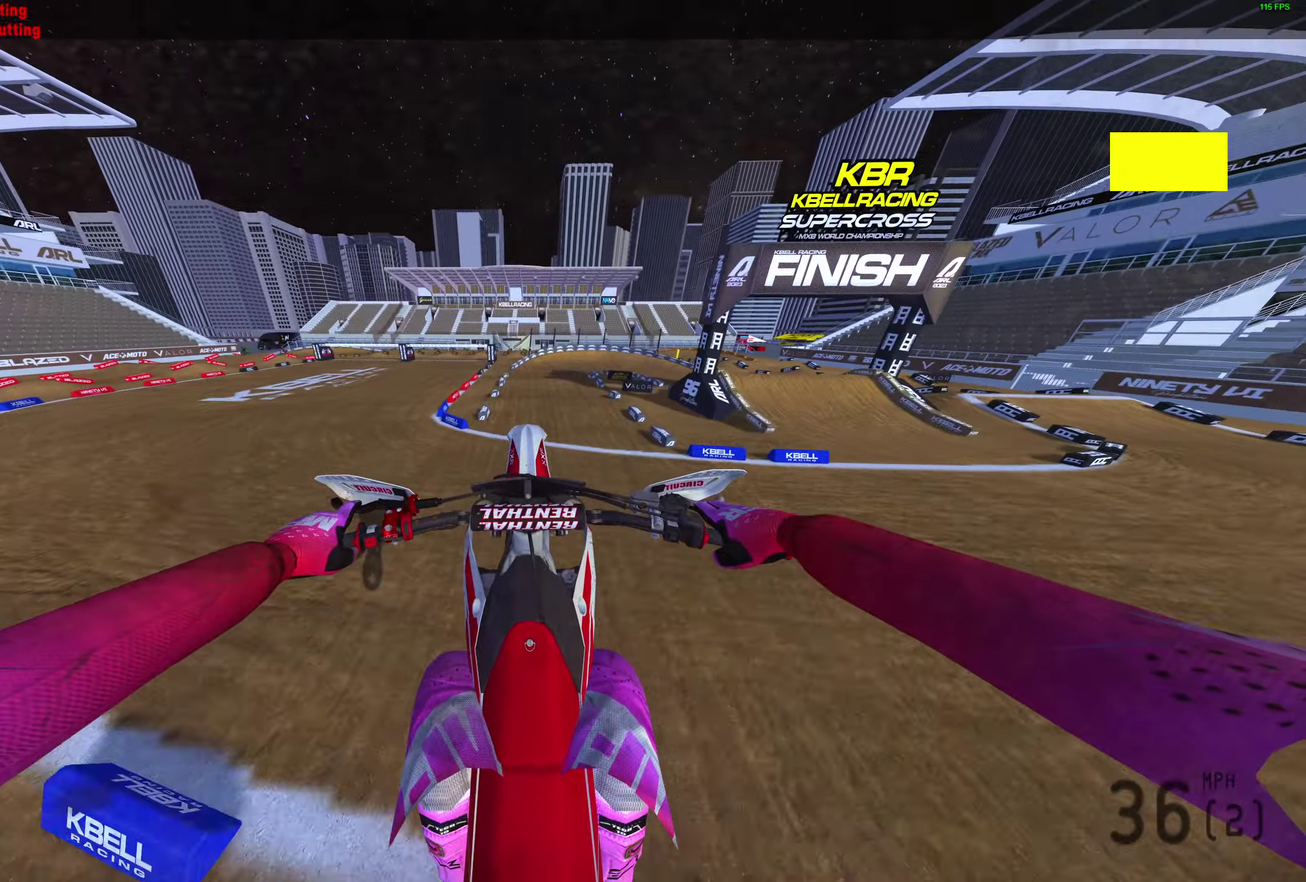
{"dt_ms": 700, "buttons": ["R2"], "left_stick": "up-right", "right_stick": "center", "events": [[217, "R2", "down"], [217, "right_stick", "up"], [233, "R1", "down"], [283, "R1", "up"], [617, "left_stick", "up-right"], [667, "right_stick", "center"]]}
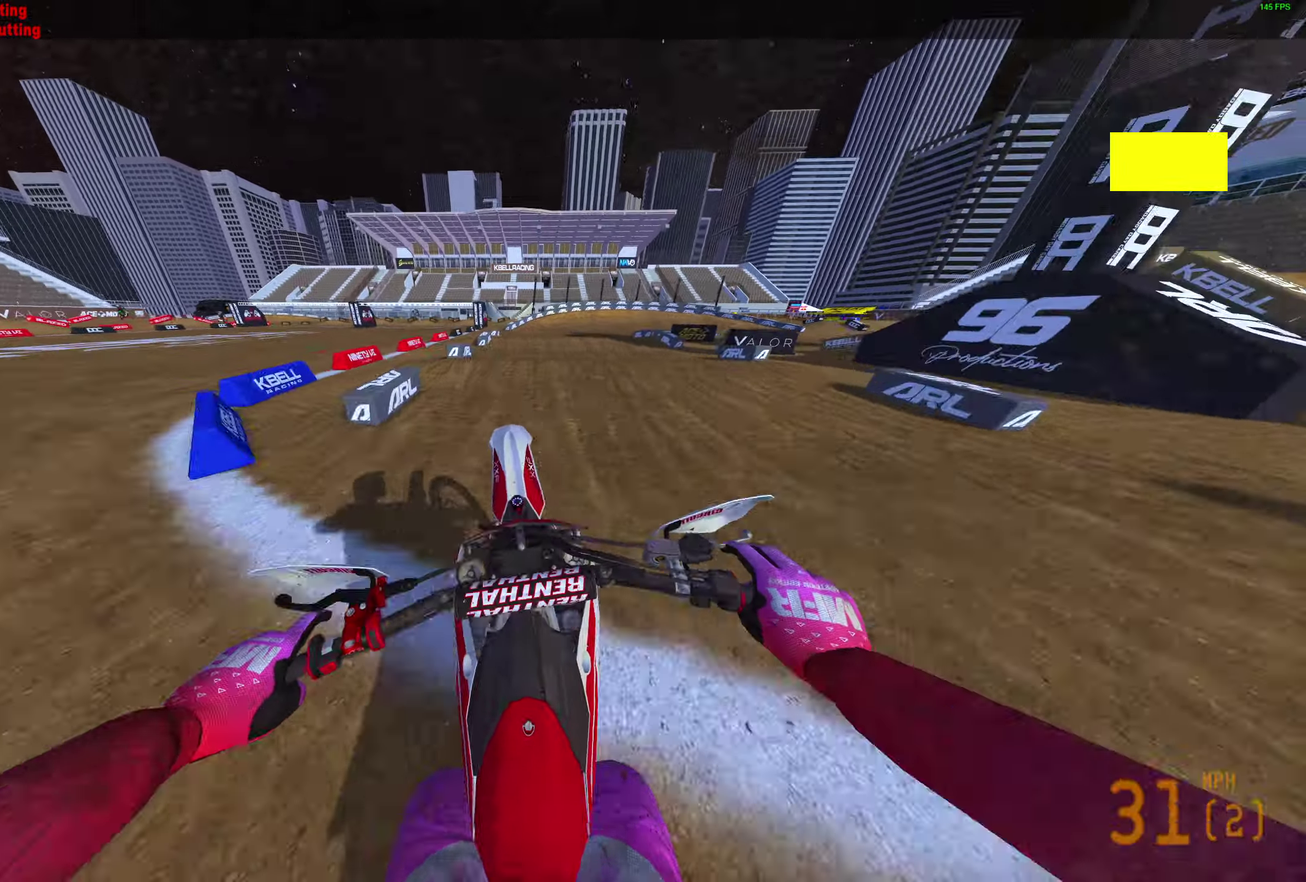
{"dt_ms": 300, "buttons": ["R2"], "left_stick": "up-right", "right_stick": "up", "events": [[133, "right_stick", "up"]]}
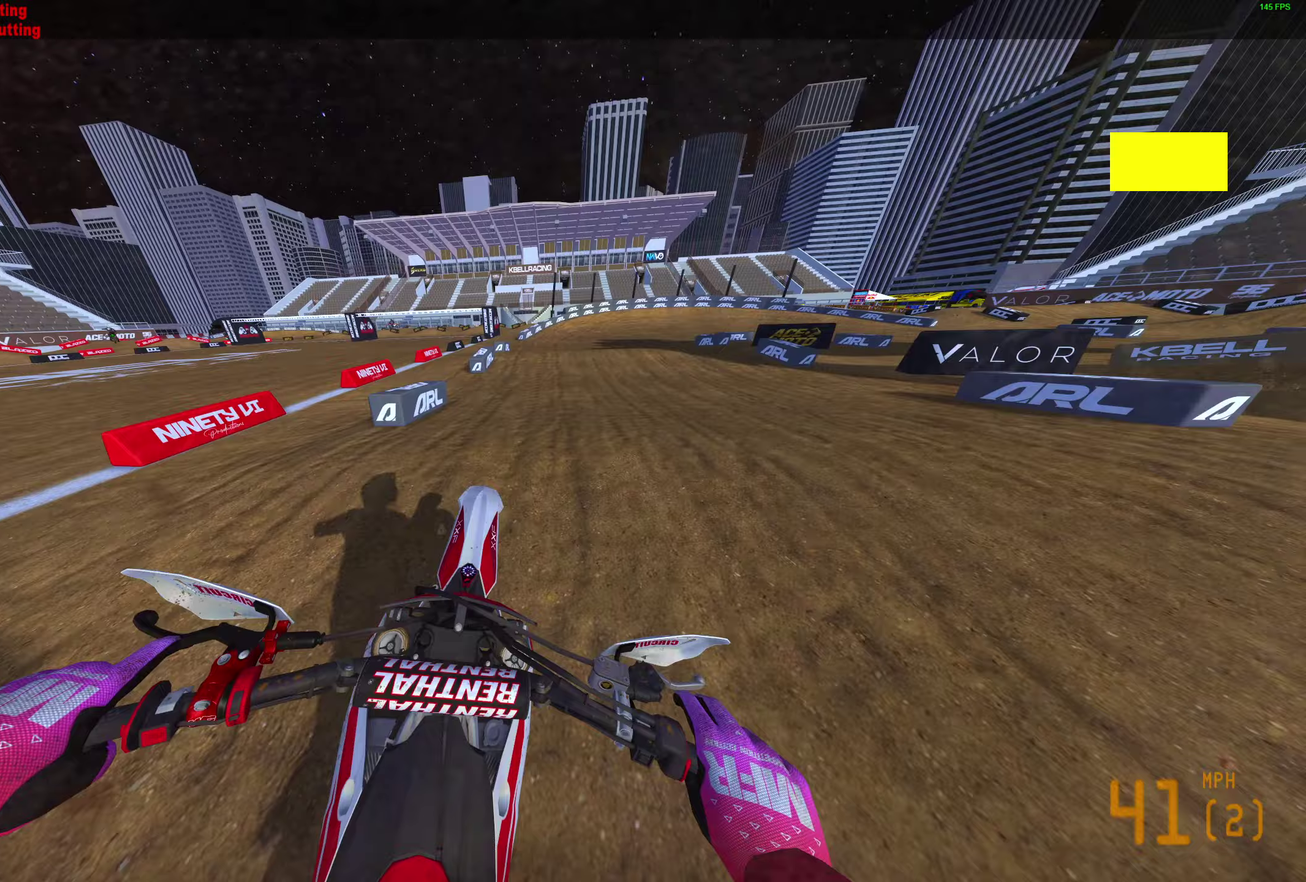
{"dt_ms": 600, "buttons": [], "left_stick": "right", "right_stick": "up-left", "events": [[167, "left_stick", "right"], [233, "R2", "up"], [267, "right_stick", "center"], [433, "R2", "down"], [533, "R2", "up"], [550, "right_stick", "up-left"]]}
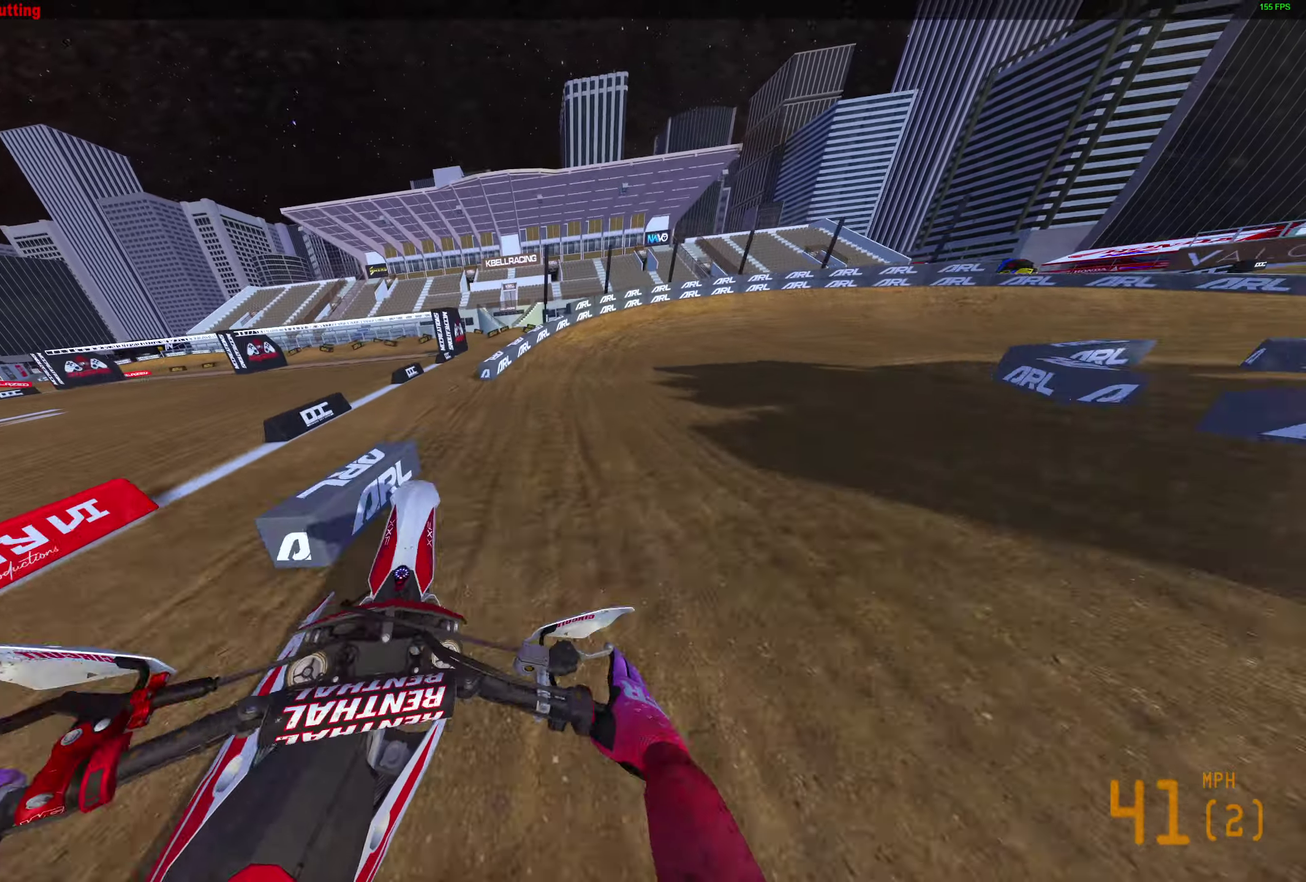
{"dt_ms": 400, "buttons": ["R2"], "left_stick": "right", "right_stick": "left"}
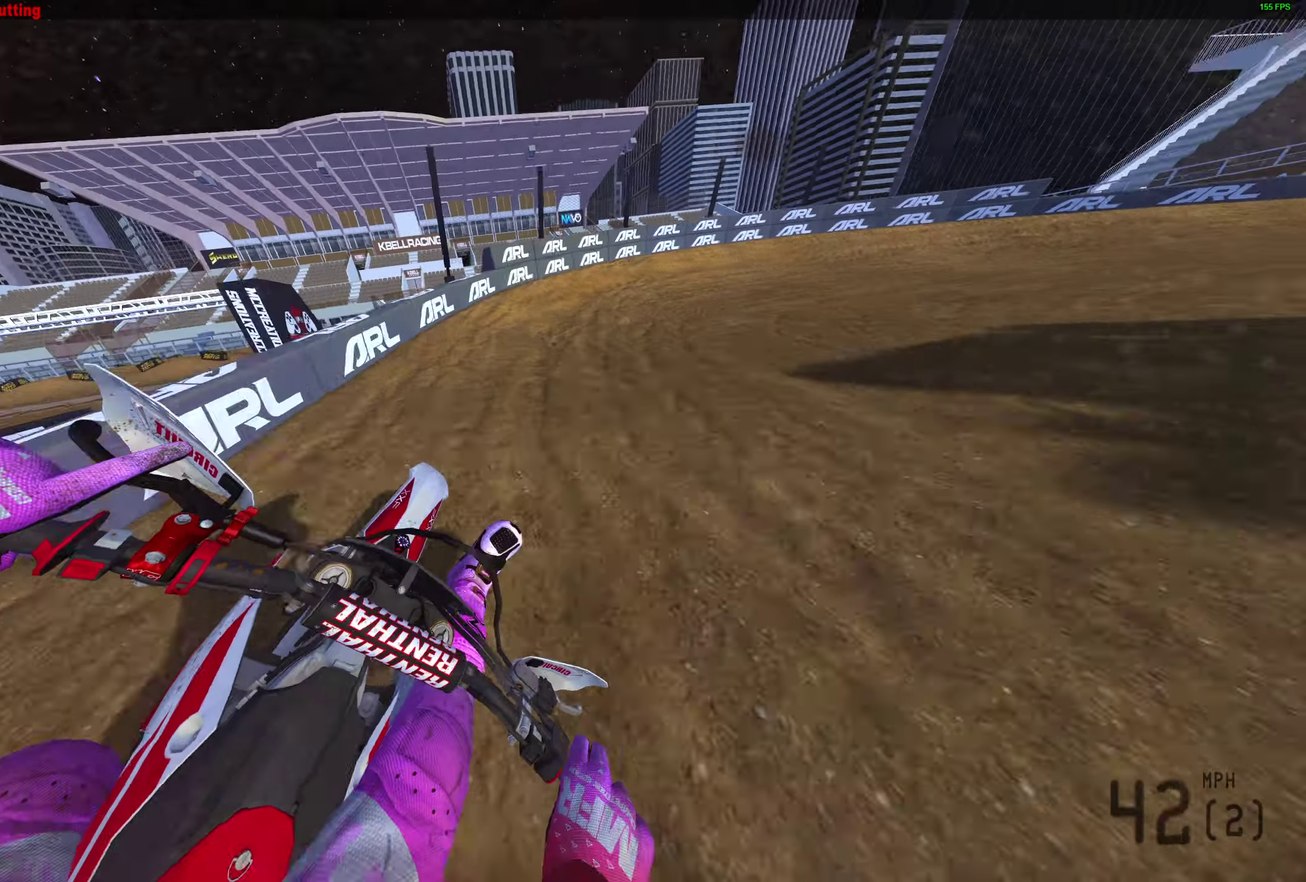
{"dt_ms": 500, "buttons": [], "left_stick": "right", "right_stick": "left"}
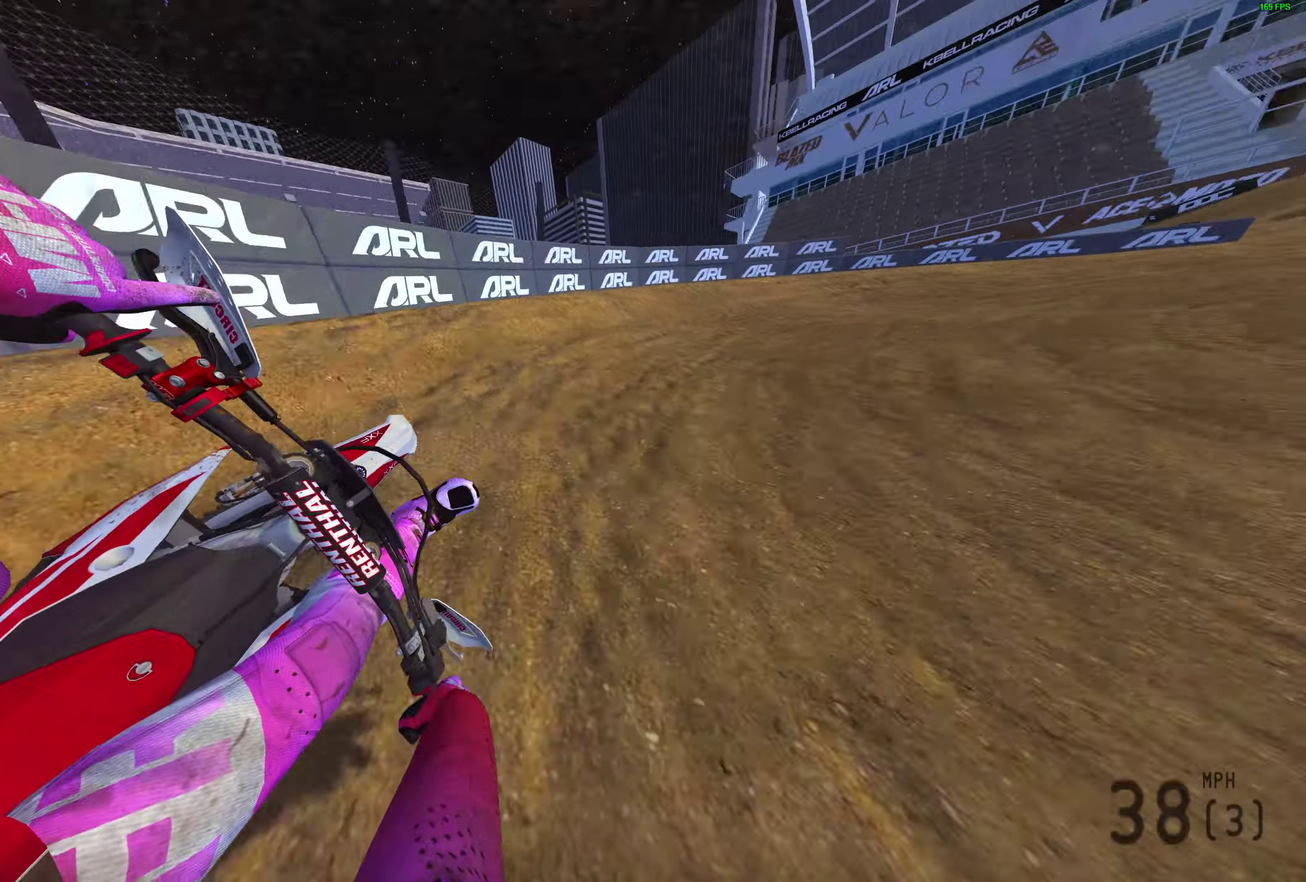
{"dt_ms": 500, "buttons": ["R2"], "left_stick": "right", "right_stick": "left", "events": [[417, "R2", "down"]]}
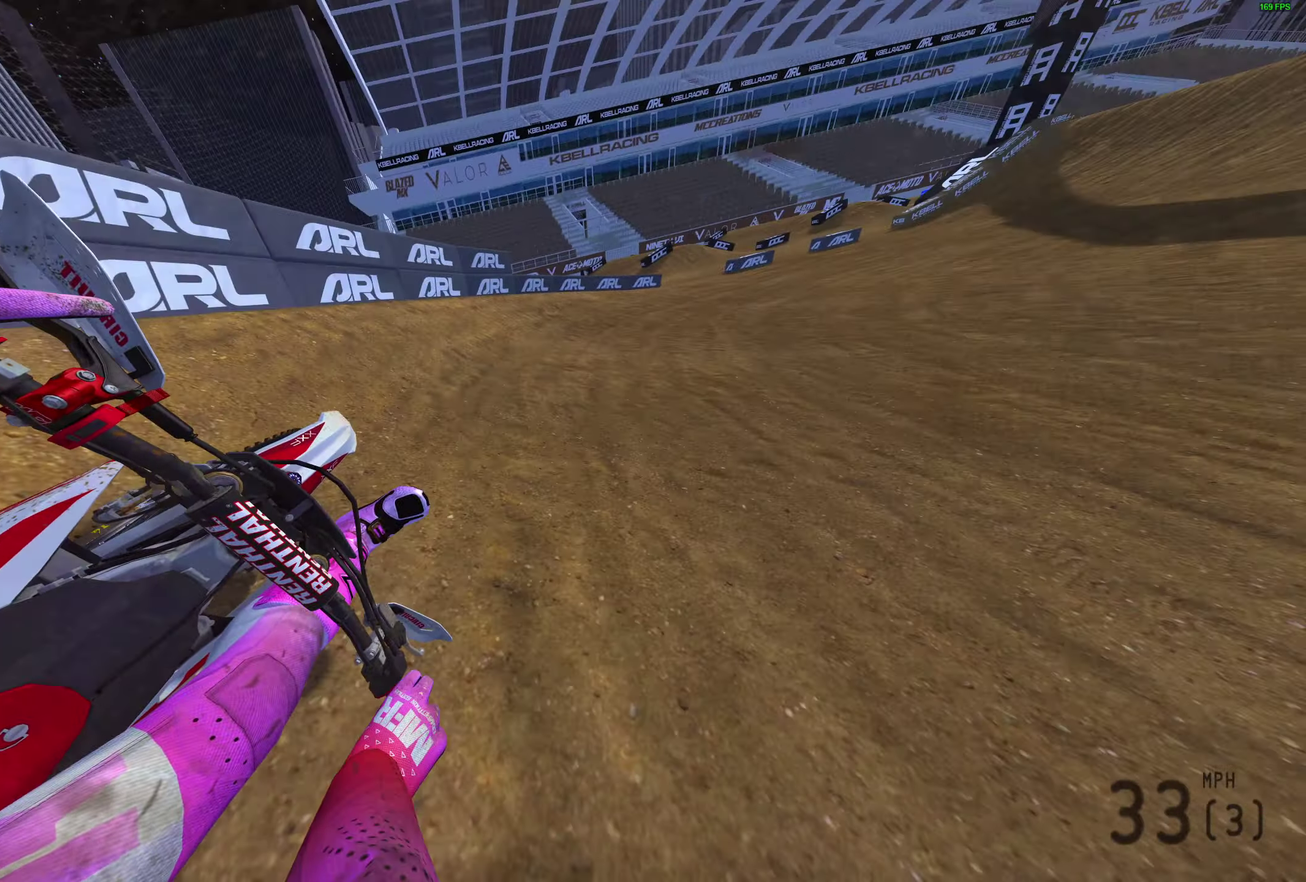
{"dt_ms": 300, "buttons": ["R2"], "left_stick": "right", "right_stick": "up-left", "events": [[133, "right_stick", "up-left"]]}
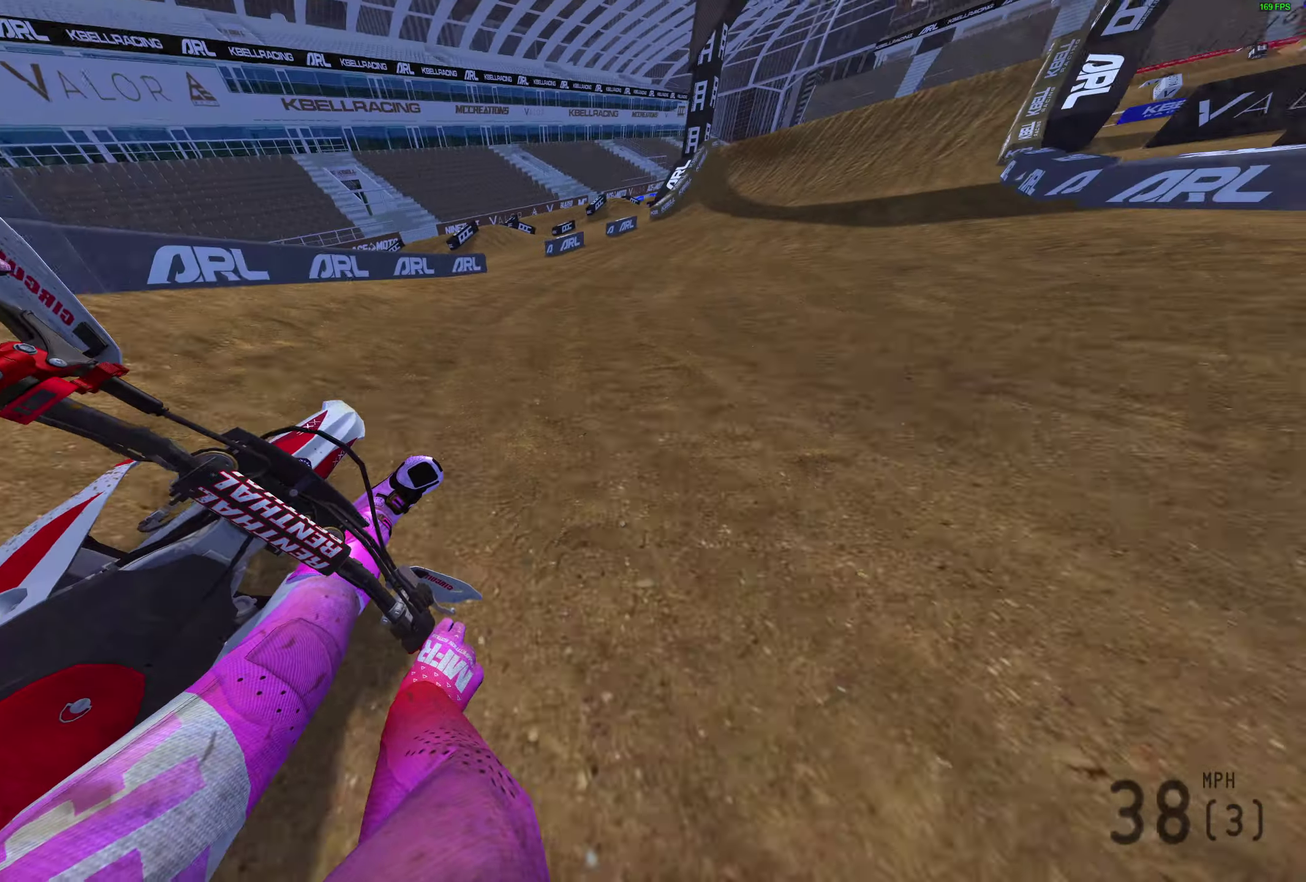
{"dt_ms": 900, "buttons": ["R2"], "left_stick": "center", "right_stick": "up-right", "events": [[183, "right_stick", "up"], [450, "left_stick", "up-right"], [717, "left_stick", "center"], [717, "right_stick", "up-right"]]}
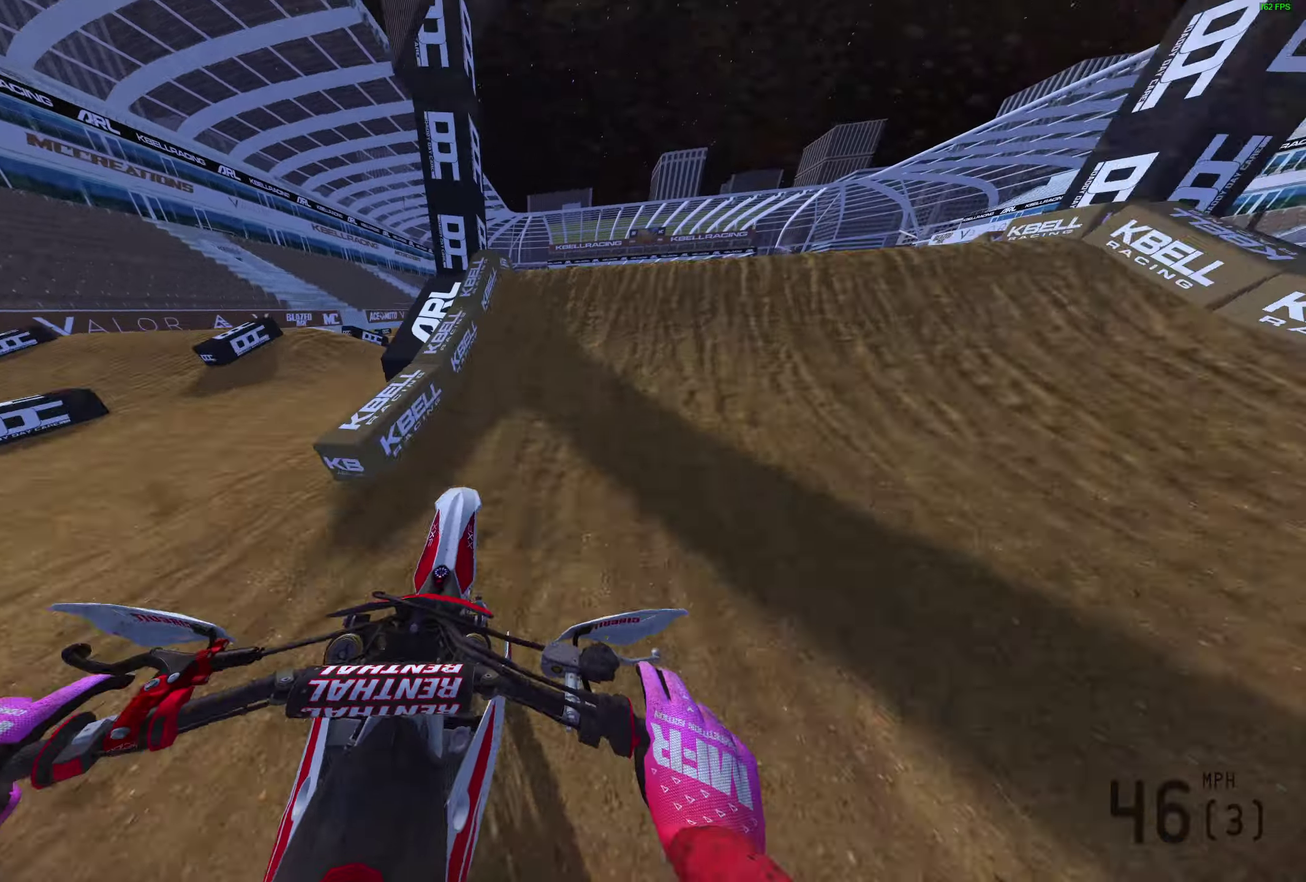
{"dt_ms": 300, "buttons": [], "left_stick": "right", "right_stick": "center", "events": [[83, "left_stick", "right"], [100, "right_stick", "center"], [150, "CROSS", "down"], [200, "R2", "up"], [233, "CROSS", "up"]]}
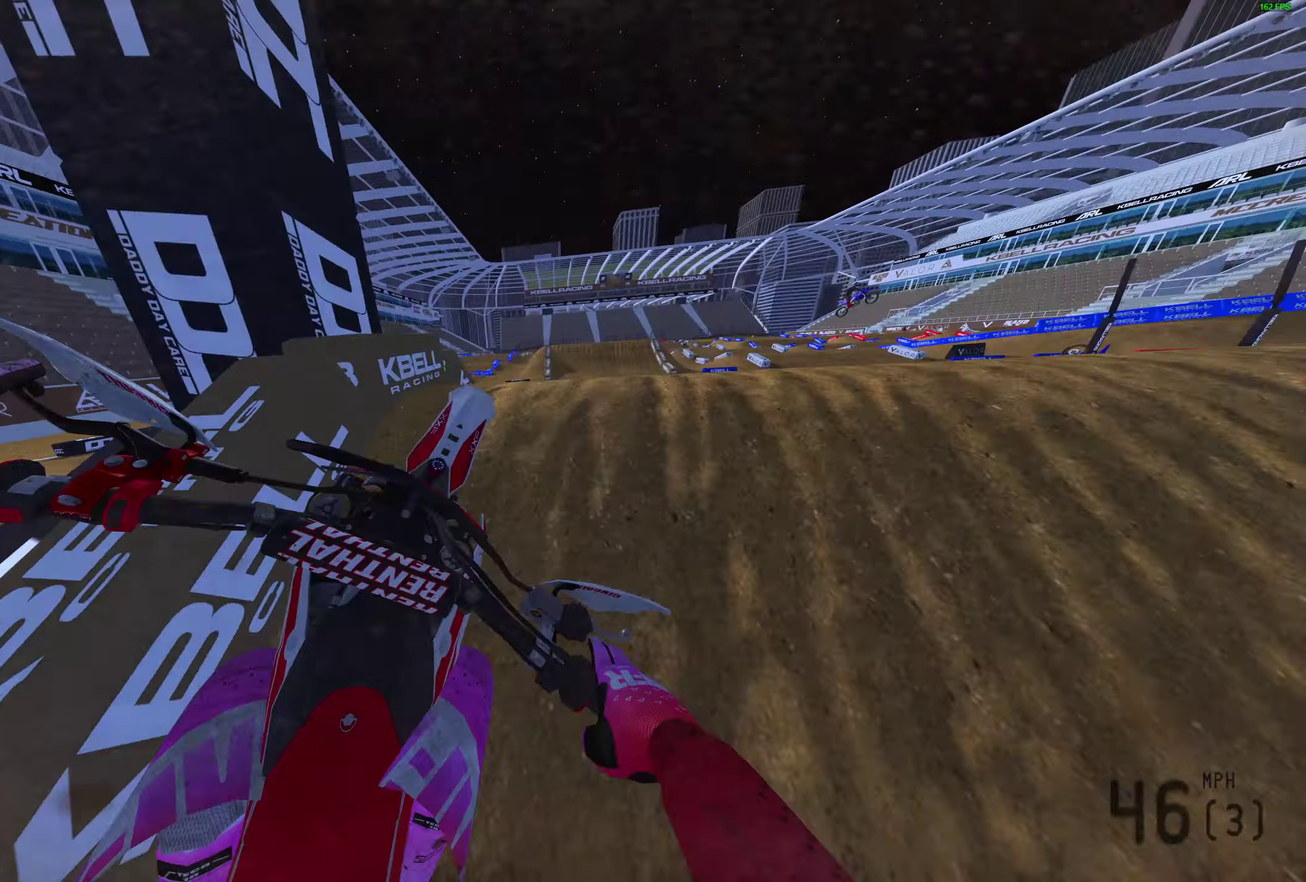
{"dt_ms": 600, "buttons": ["DPAD_LEFT"], "left_stick": "center", "right_stick": "center", "events": [[167, "left_stick", "center"], [467, "CROSS", "down"], [517, "CROSS", "up"], [567, "DPAD_LEFT", "down"]]}
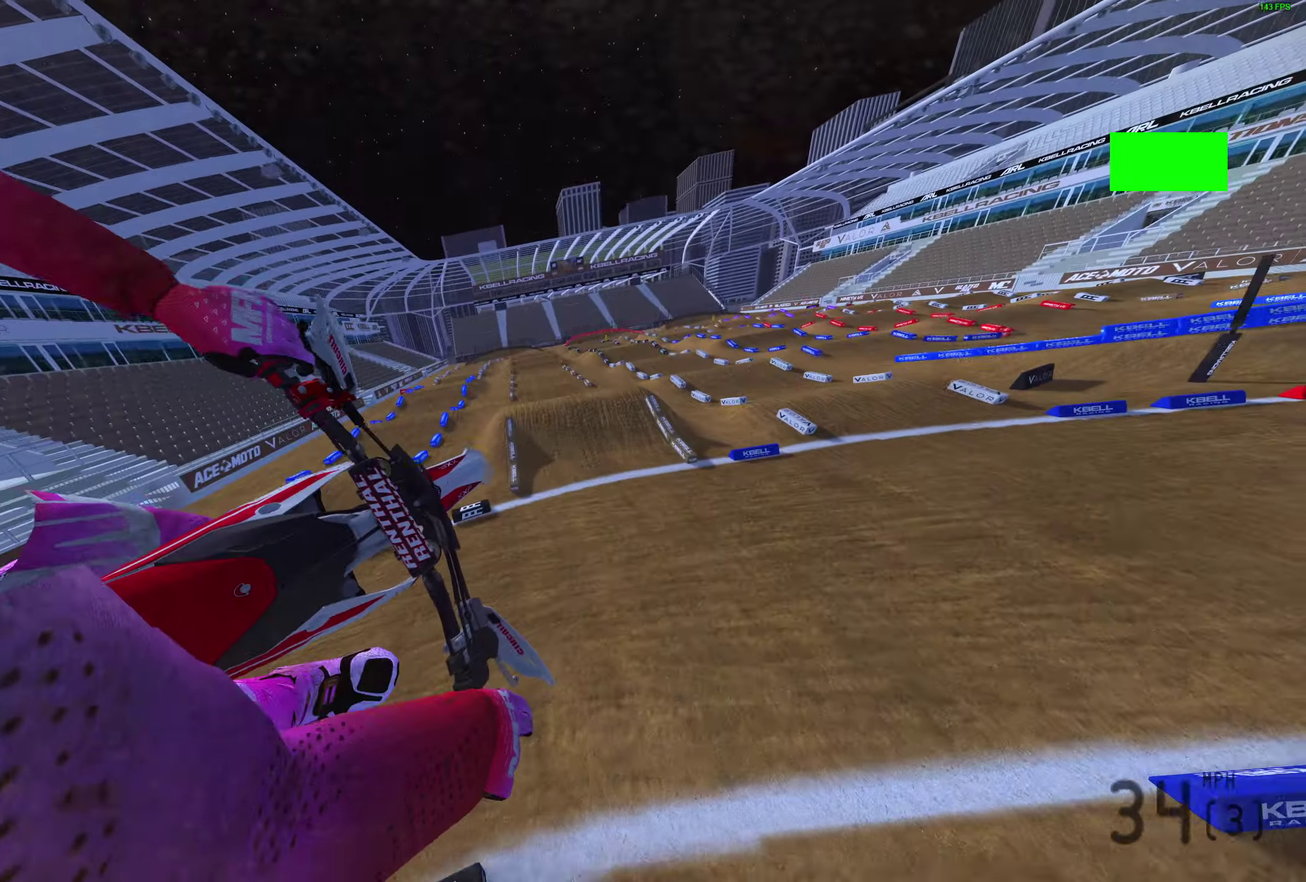
{"dt_ms": 400, "buttons": [], "left_stick": "center", "right_stick": "center", "events": [[100, "DPAD_LEFT", "up"]]}
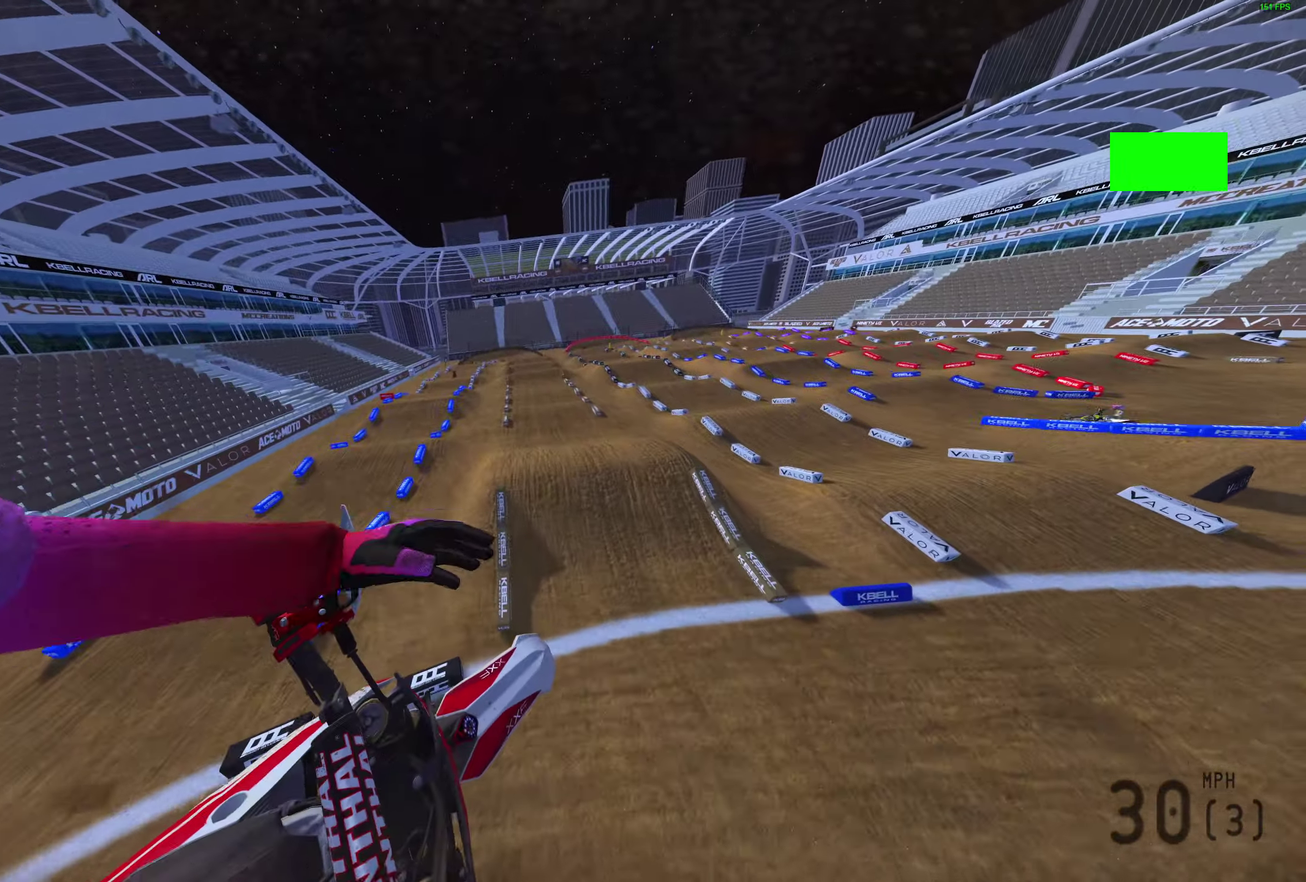
{"dt_ms": 500, "buttons": [], "left_stick": "right", "right_stick": "up-left", "events": [[117, "right_stick", "up-left"], [183, "left_stick", "right"]]}
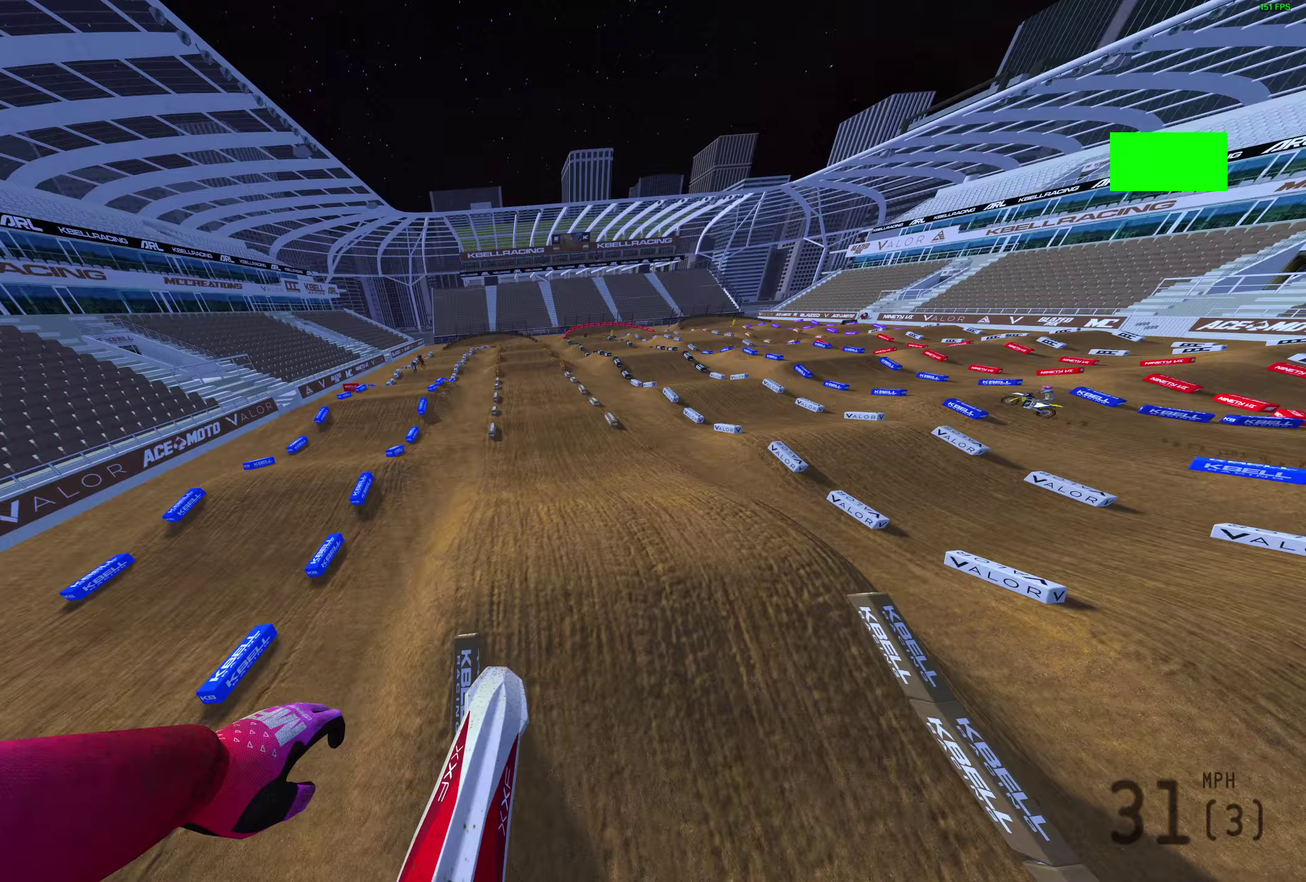
{"dt_ms": 500, "buttons": ["R2"], "left_stick": "left", "right_stick": "up-left", "events": [[150, "left_stick", "center"], [217, "R2", "down"], [317, "left_stick", "left"]]}
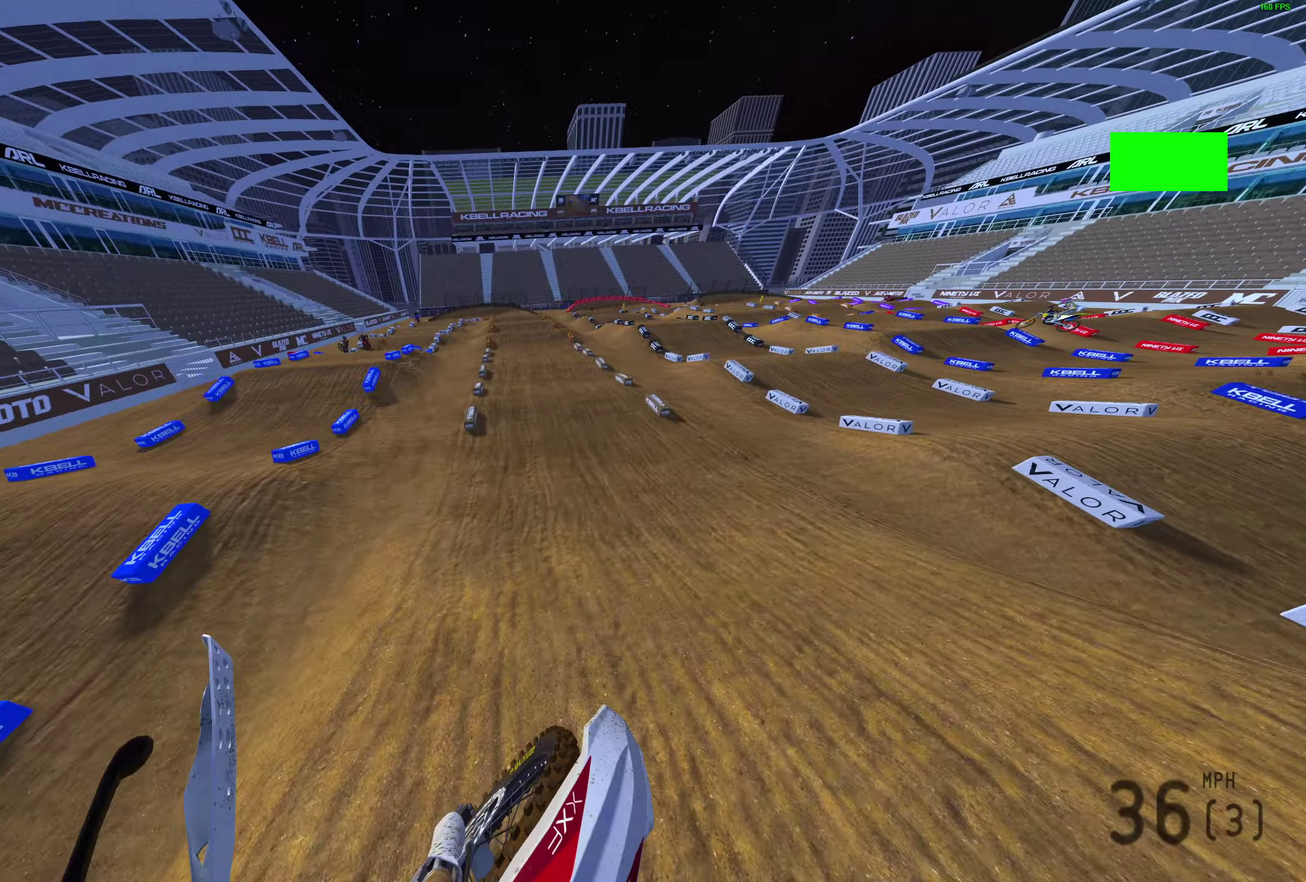
{"dt_ms": 400, "buttons": ["R2"], "left_stick": "right", "right_stick": "up-left", "events": [[100, "left_stick", "center"], [117, "right_stick", "up"], [167, "right_stick", "up-left"], [267, "left_stick", "right"]]}
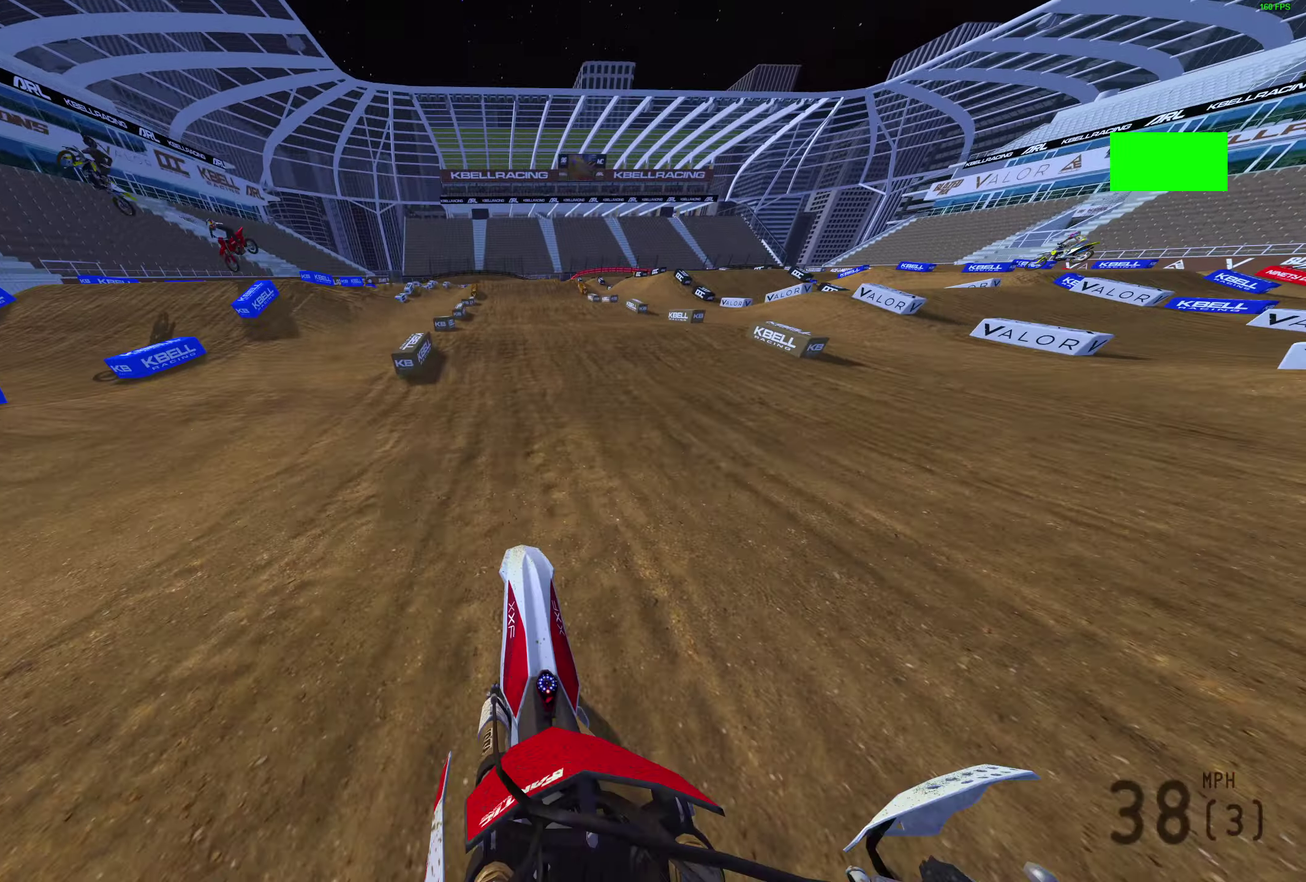
{"dt_ms": 600, "buttons": [], "left_stick": "up-left", "right_stick": "up", "events": [[100, "left_stick", "center"], [283, "right_stick", "up"], [550, "left_stick", "up-left"], [583, "R2", "up"]]}
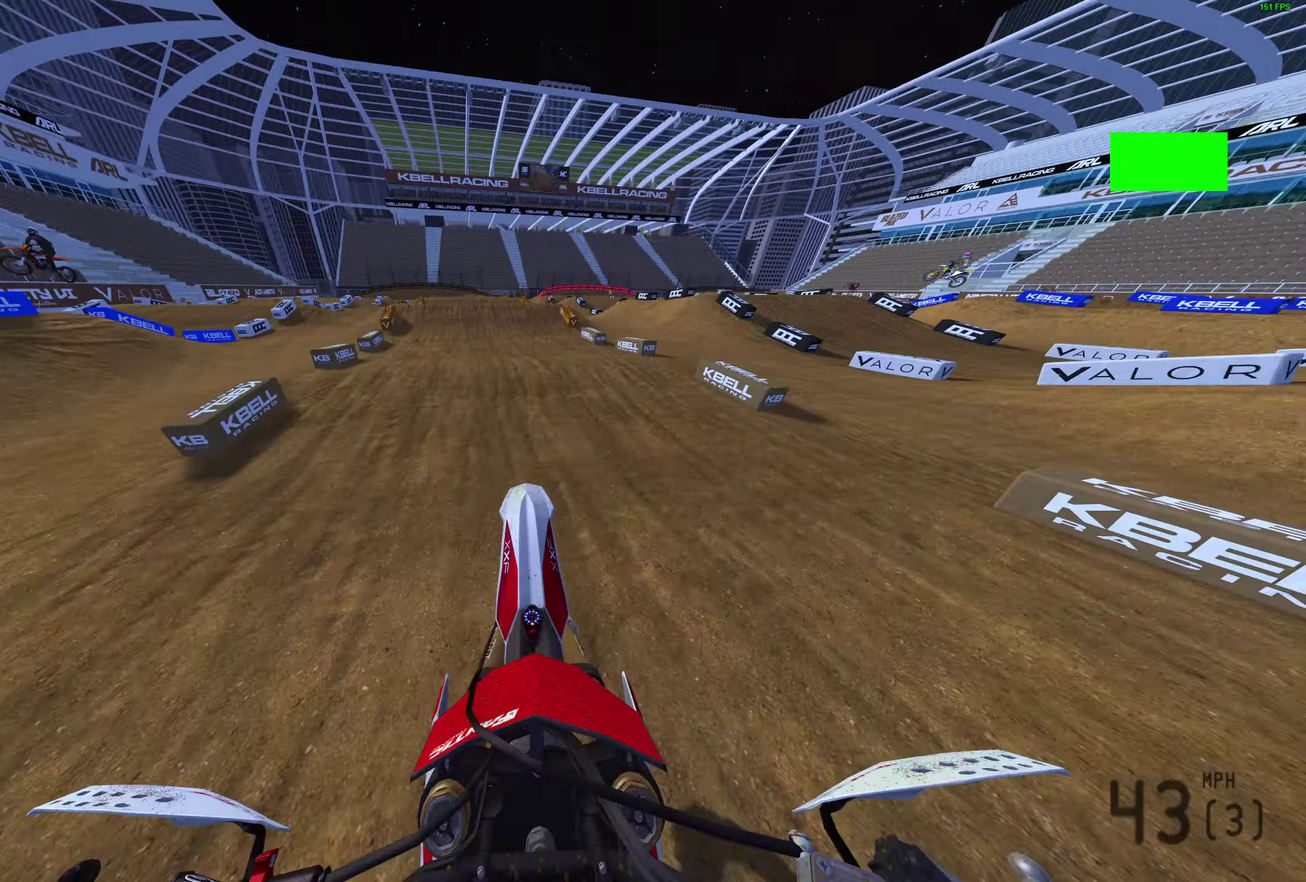
{"dt_ms": 300, "buttons": ["R2"], "left_stick": "up-left", "right_stick": "center", "events": [[233, "R2", "down"], [300, "right_stick", "center"]]}
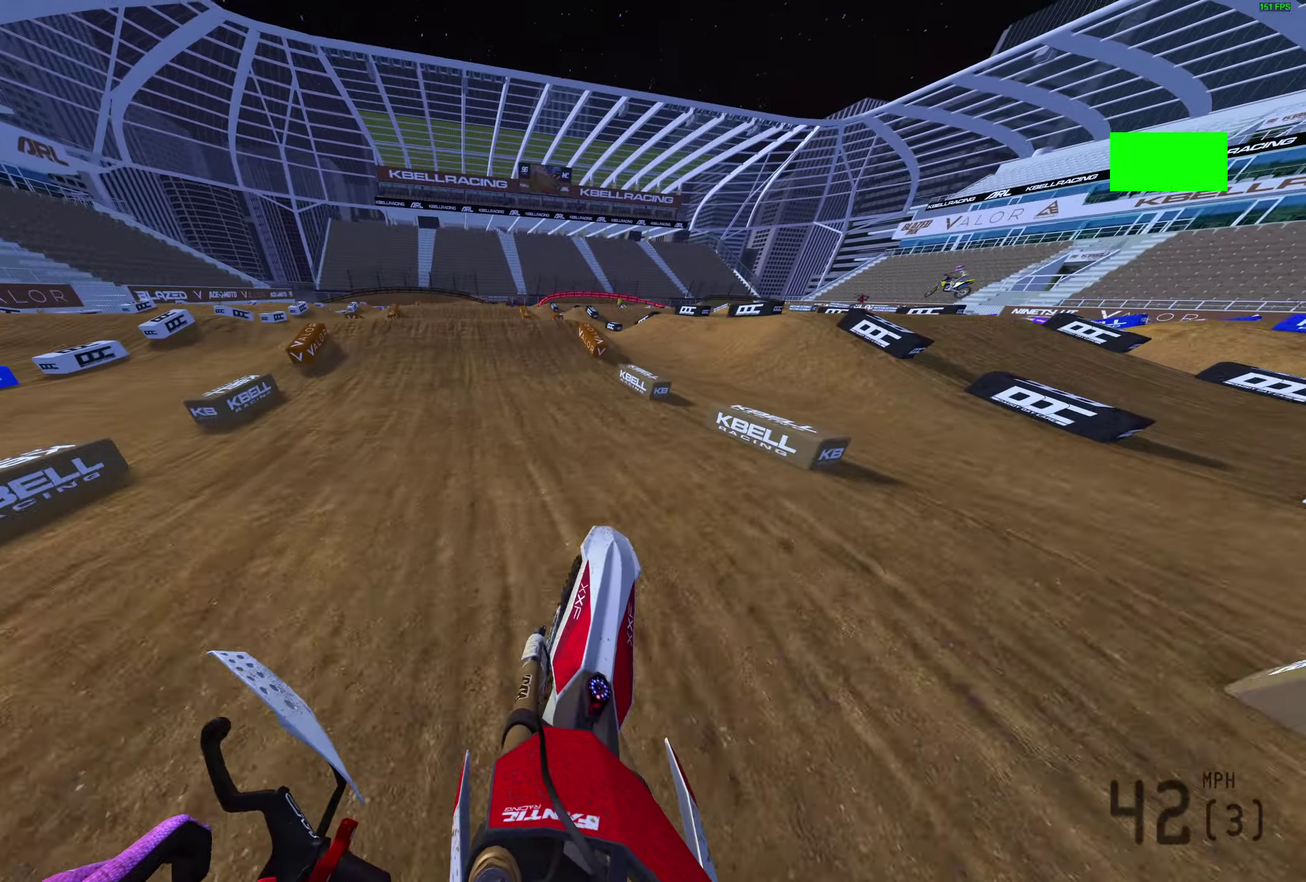
{"dt_ms": 900, "buttons": ["R2"], "left_stick": "center", "right_stick": "center", "events": [[117, "left_stick", "center"], [283, "right_stick", "up-left"], [400, "left_stick", "left"], [467, "left_stick", "up-left"], [467, "right_stick", "center"], [517, "CROSS", "down"], [533, "R2", "up"], [583, "CROSS", "up"], [617, "left_stick", "center"], [833, "R2", "down"]]}
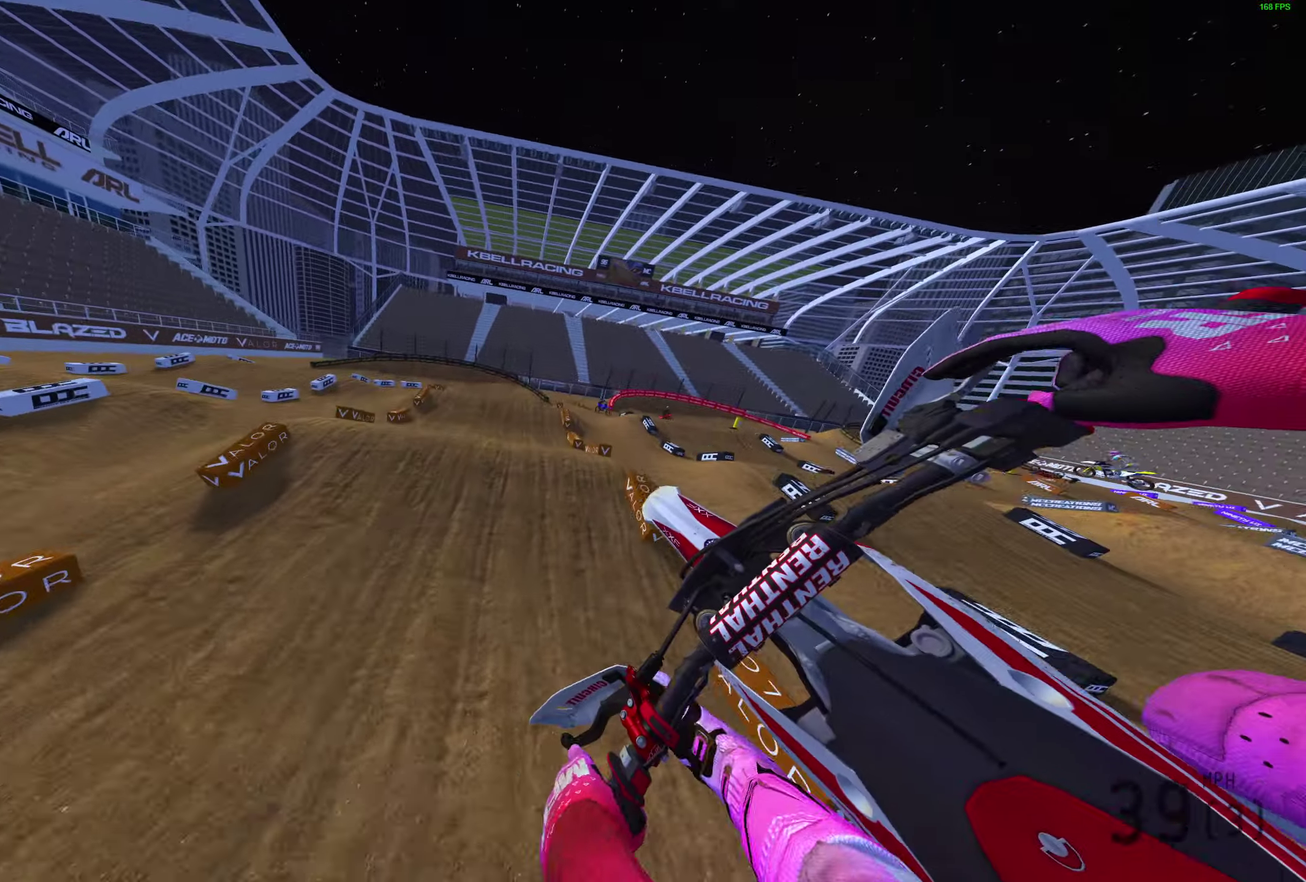
{"dt_ms": 300, "buttons": ["R2"], "left_stick": "center", "right_stick": "center", "events": [[33, "TRIANGLE", "down"], [233, "TRIANGLE", "up"]]}
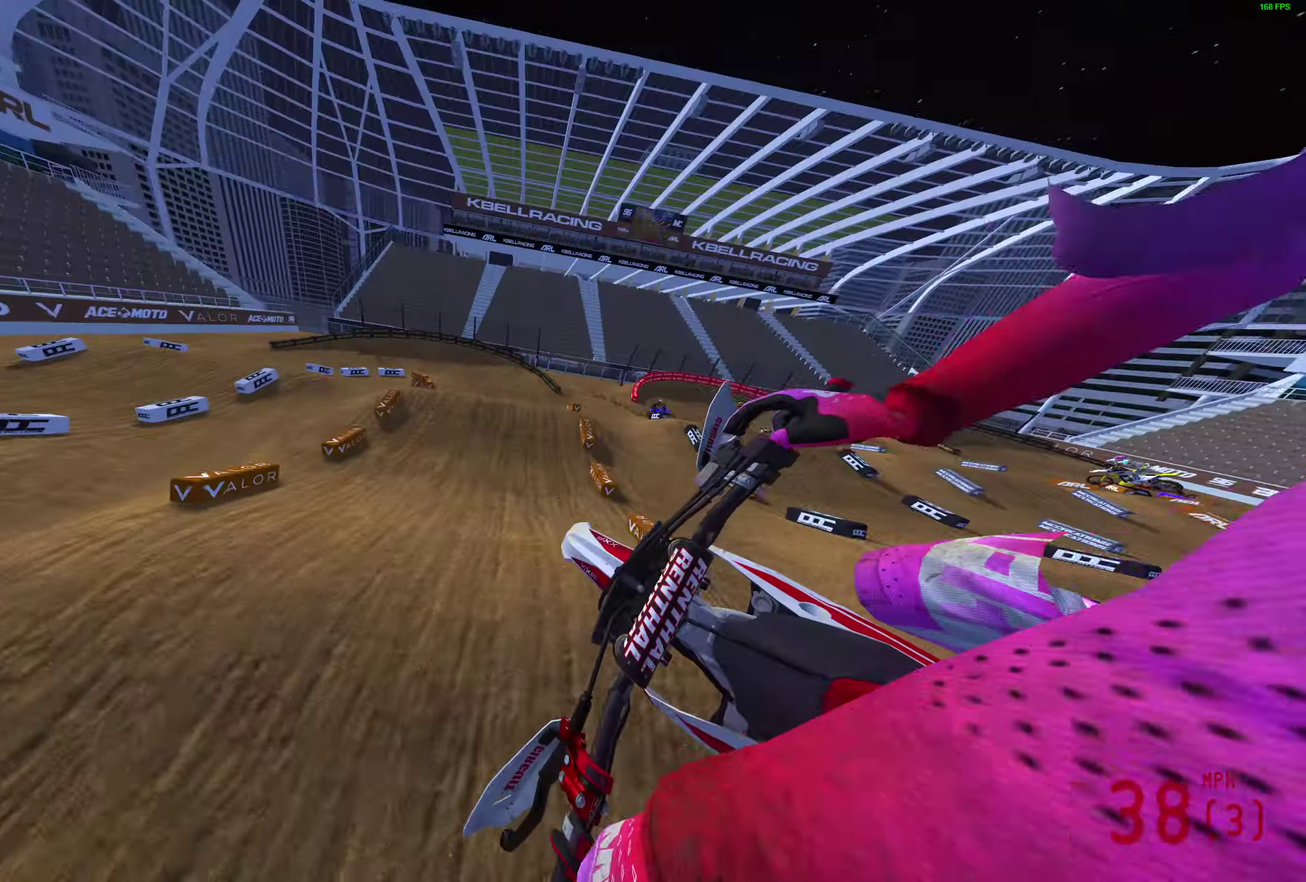
{"dt_ms": 600, "buttons": ["R2"], "left_stick": "center", "right_stick": "up-left", "events": [[50, "CROSS", "down"], [133, "CROSS", "up"], [167, "left_stick", "right"], [217, "left_stick", "center"], [417, "right_stick", "up-left"]]}